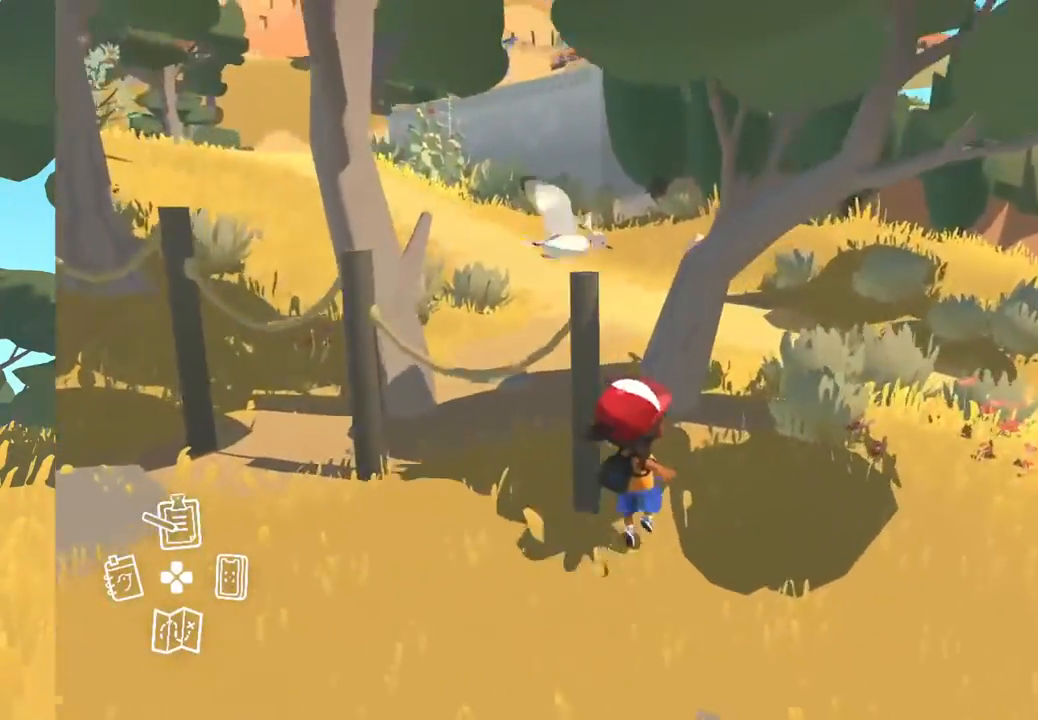
Gameplay with a controller (Xbox layout); each line is a JSON object with the inputs held at the frame after it. "events" lists button and stick changes between this image and that frame as [ms after this image, input, new state], when the widget could be followed in between. Not read: SHARE.
{"buttons": [], "left_stick": "up", "right_stick": "center", "events": [[217, "left_stick", "up"]]}
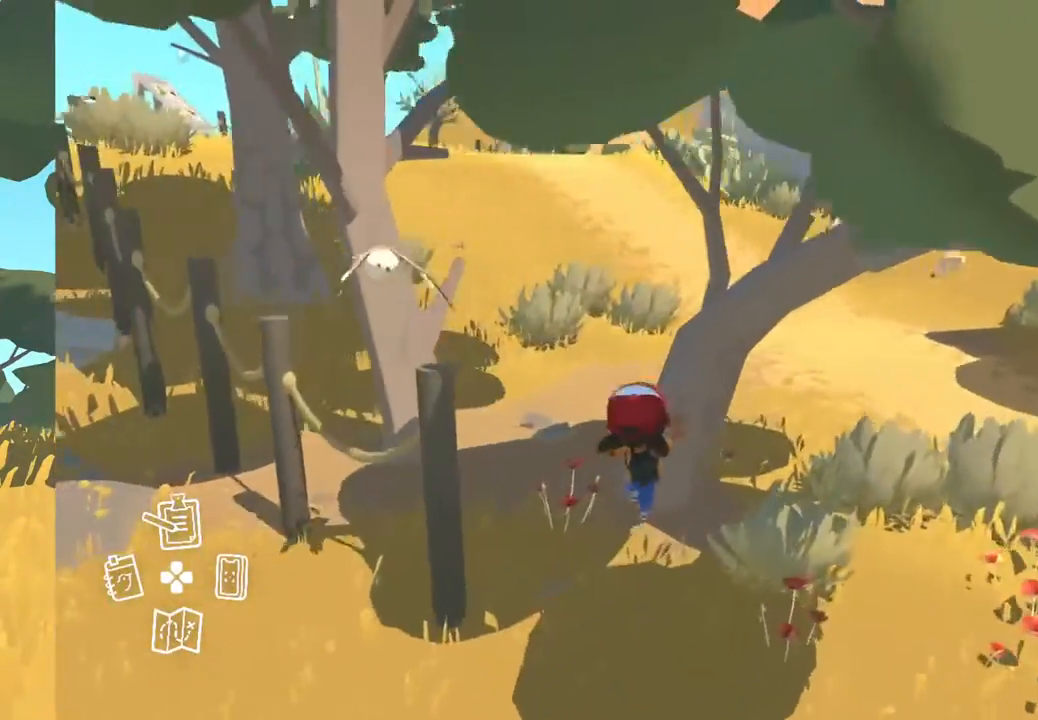
{"buttons": [], "left_stick": "up-left", "right_stick": "center", "events": [[450, "left_stick", "up-left"]]}
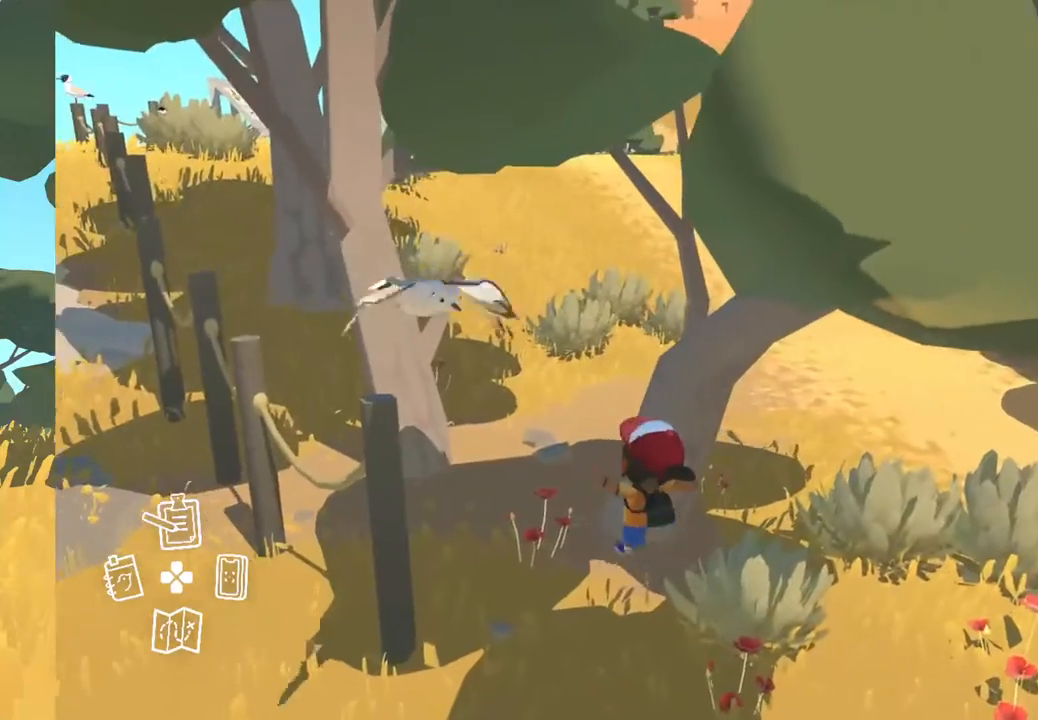
{"buttons": [], "left_stick": "up", "right_stick": "center", "events": [[300, "left_stick", "up"]]}
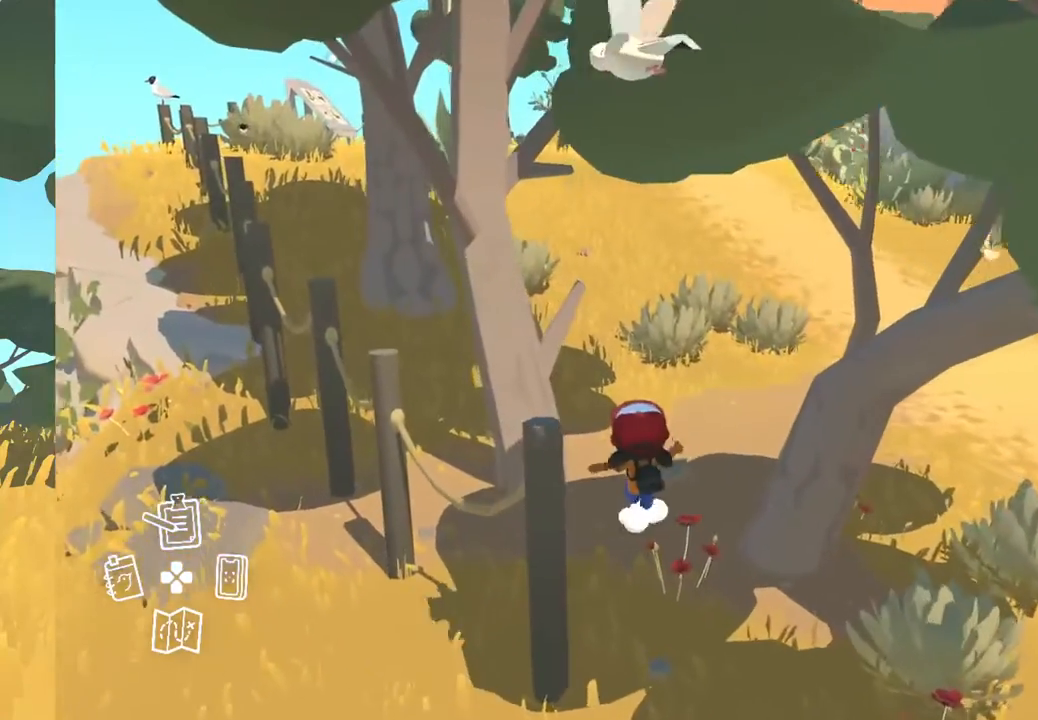
{"buttons": [], "left_stick": "up", "right_stick": "center", "events": []}
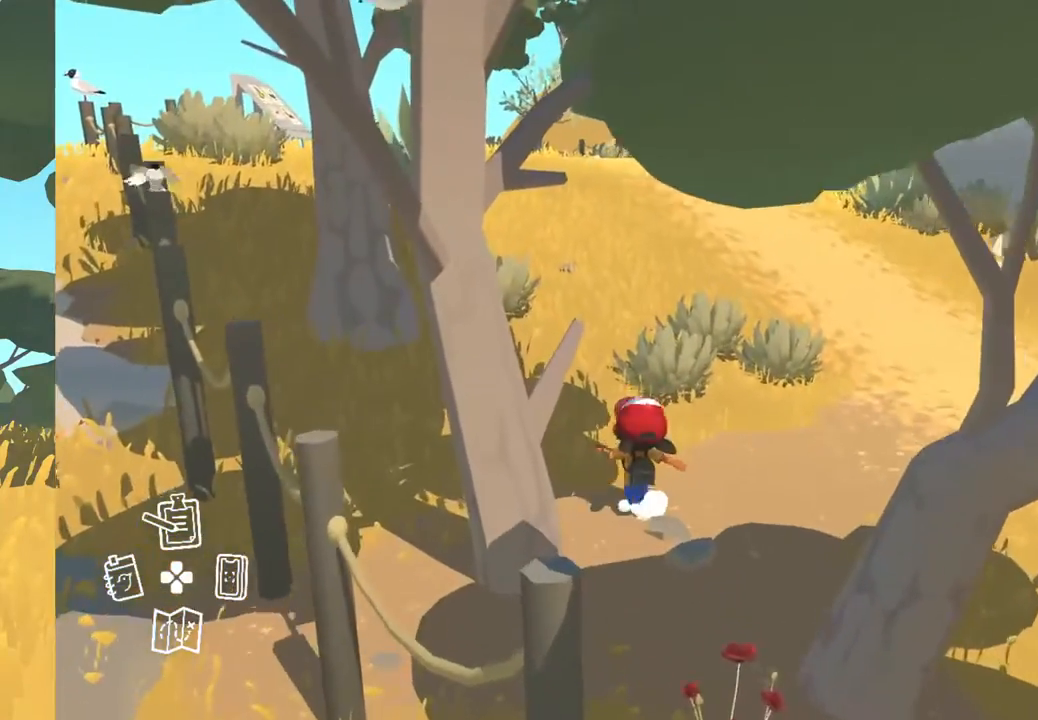
{"buttons": [], "left_stick": "up", "right_stick": "center", "events": [[183, "right_stick", "left"], [333, "right_stick", "center"]]}
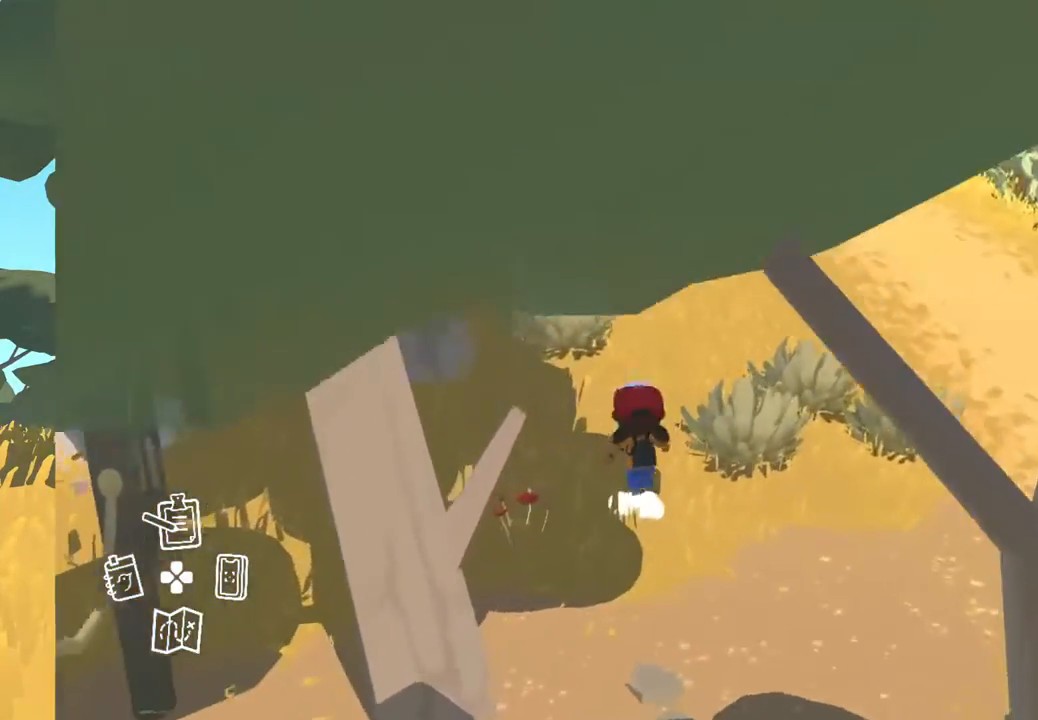
{"buttons": [], "left_stick": "up", "right_stick": "center", "events": []}
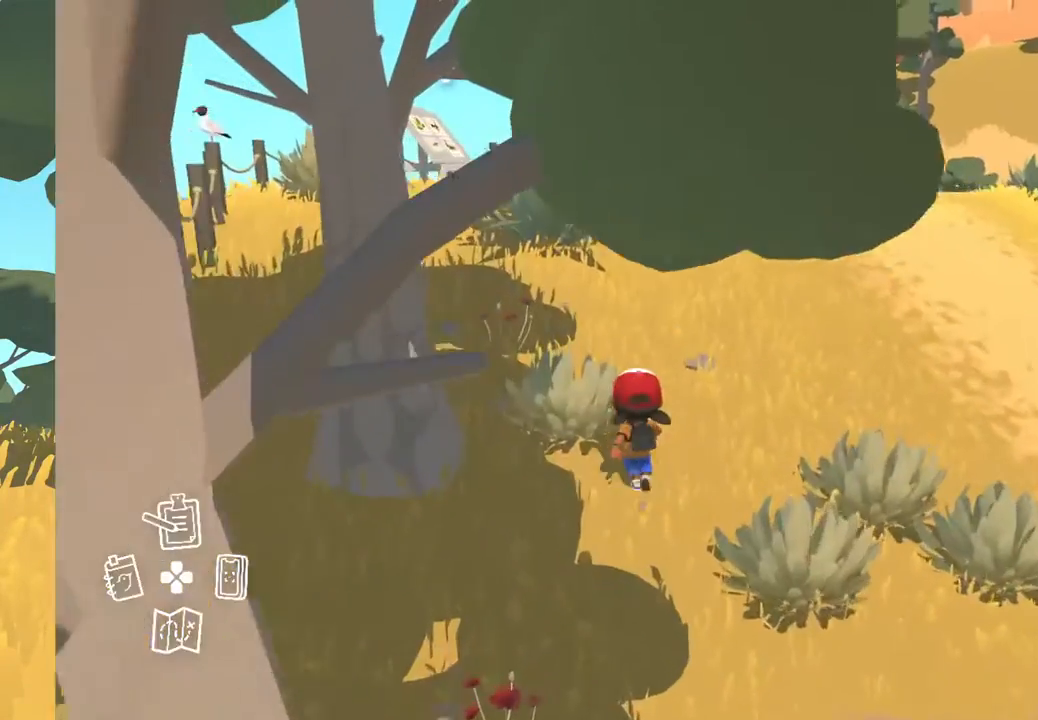
{"buttons": [], "left_stick": "up", "right_stick": "left", "events": [[233, "right_stick", "left"]]}
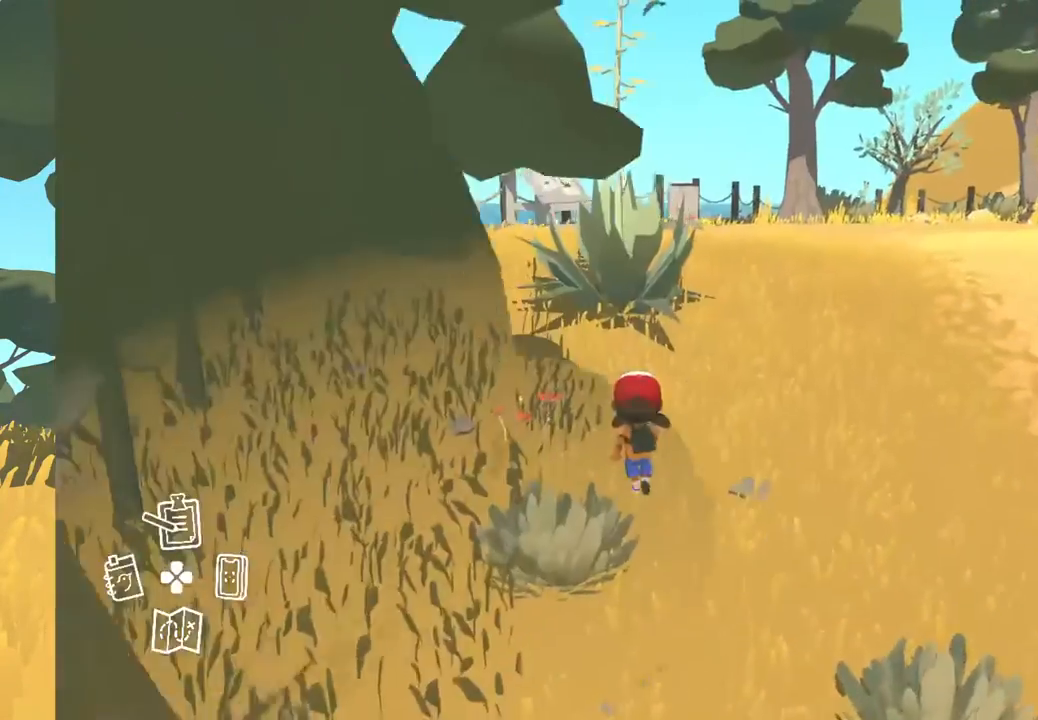
{"buttons": [], "left_stick": "up", "right_stick": "center", "events": [[17, "right_stick", "center"]]}
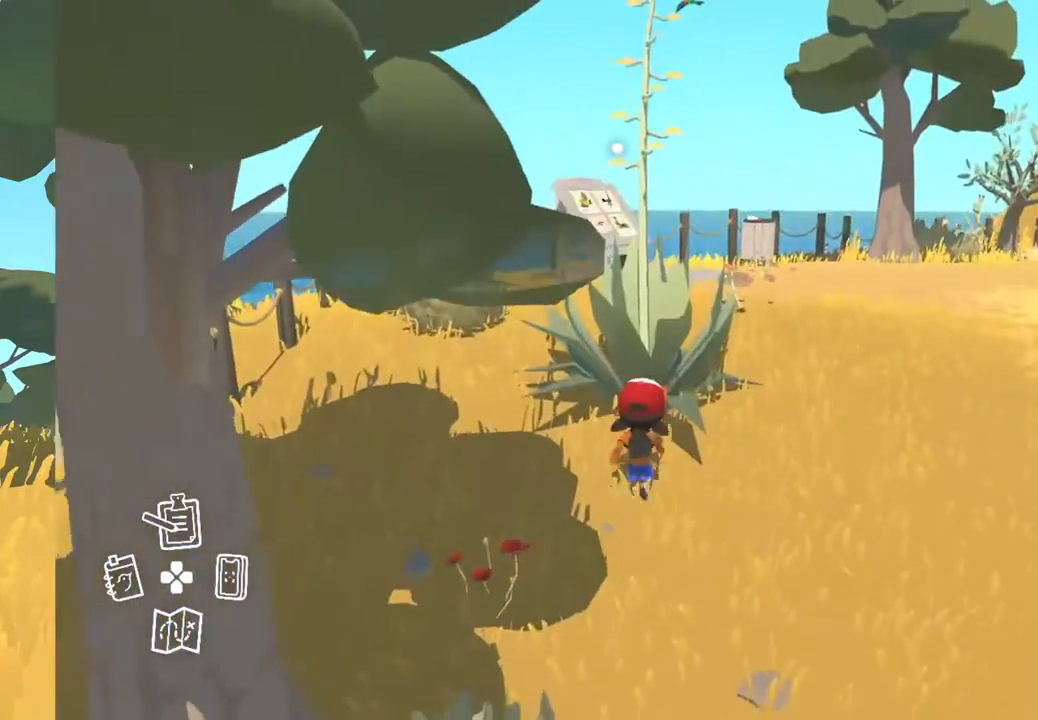
{"buttons": [], "left_stick": "up", "right_stick": "center", "events": []}
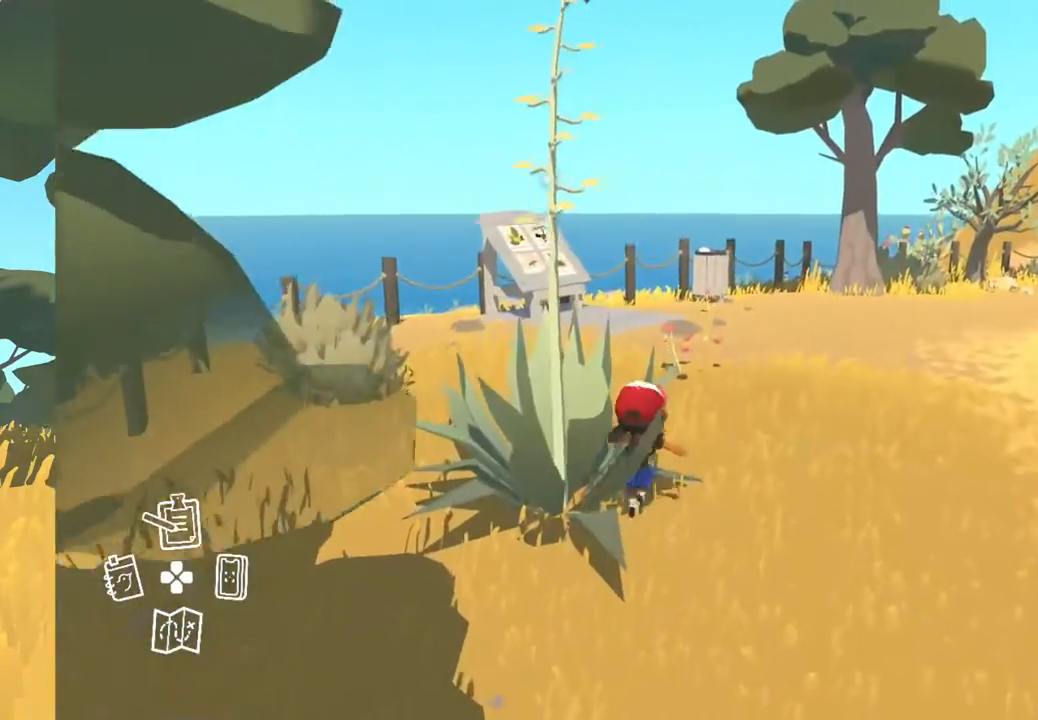
{"buttons": [], "left_stick": "up", "right_stick": "center", "events": []}
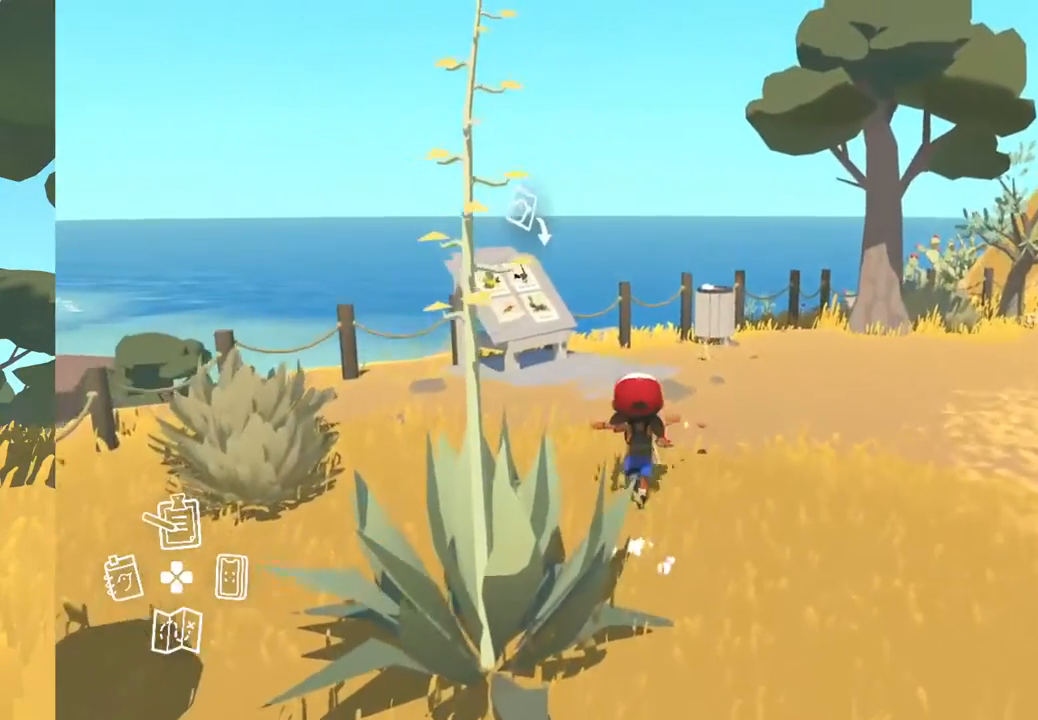
{"buttons": [], "left_stick": "up", "right_stick": "down-left", "events": [[483, "right_stick", "down-left"]]}
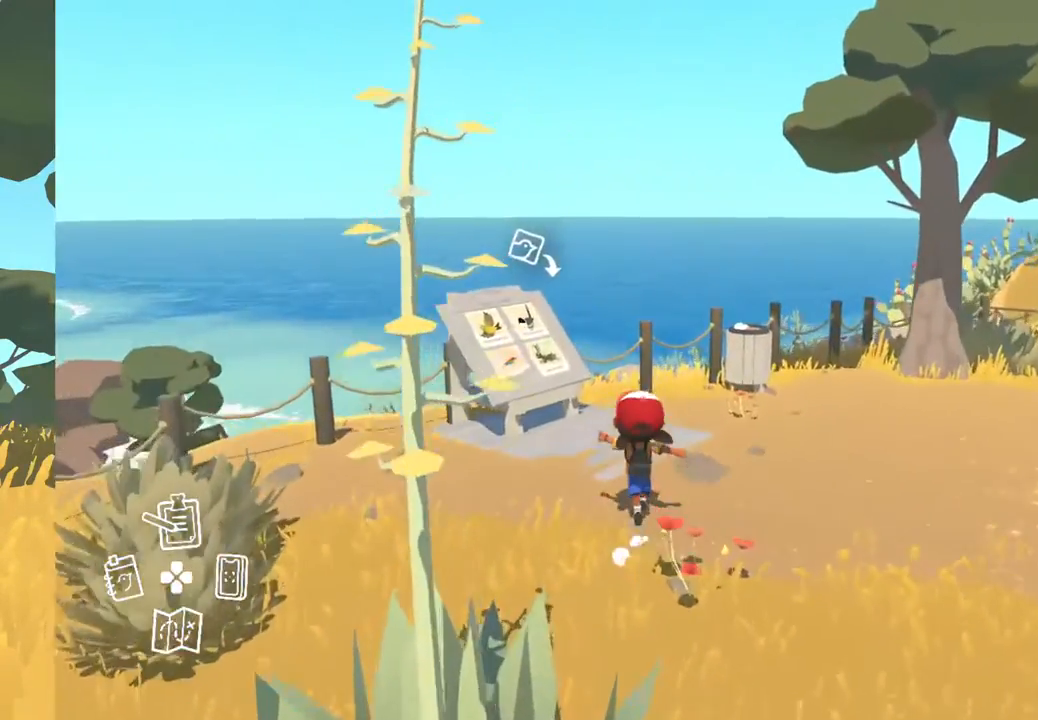
{"buttons": [], "left_stick": "up", "right_stick": "center", "events": [[450, "right_stick", "center"]]}
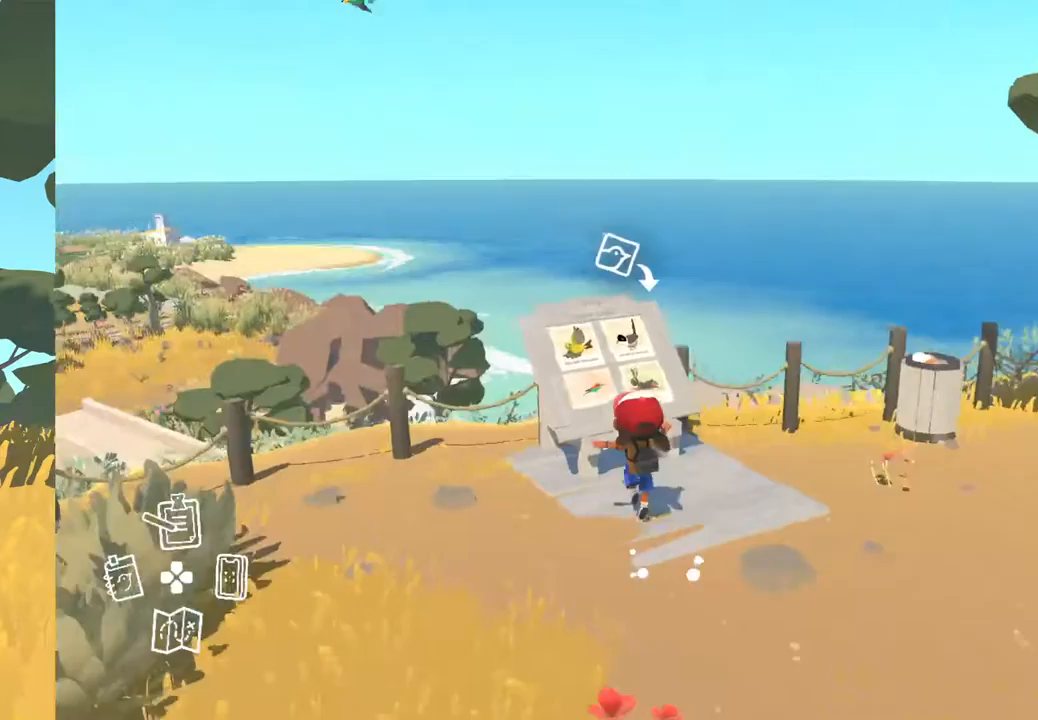
{"buttons": [], "left_stick": "center", "right_stick": "center", "events": [[183, "left_stick", "center"], [300, "A", "down"], [433, "A", "up"]]}
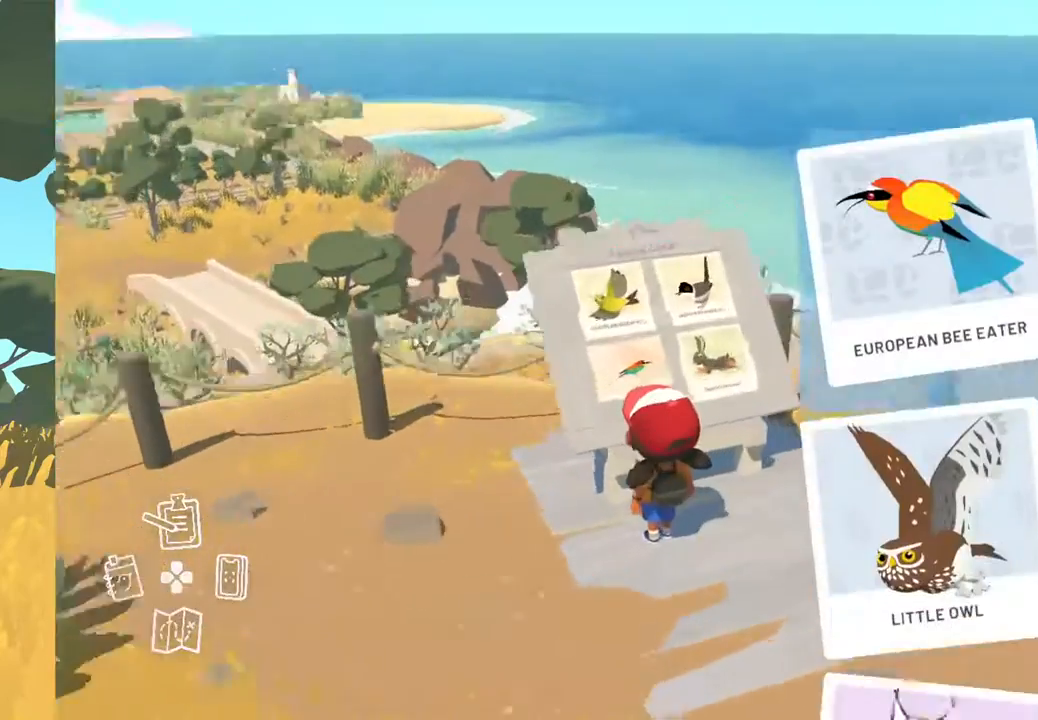
{"buttons": [], "left_stick": "center", "right_stick": "center", "events": []}
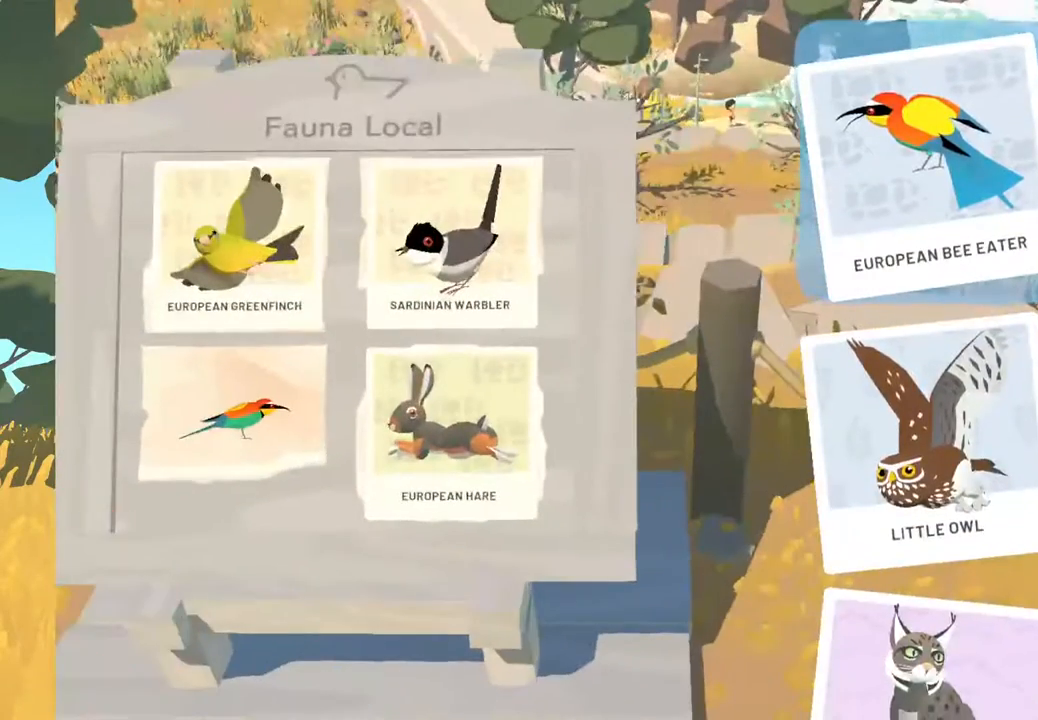
{"buttons": [], "left_stick": "center", "right_stick": "center", "events": [[267, "A", "down"], [433, "A", "up"]]}
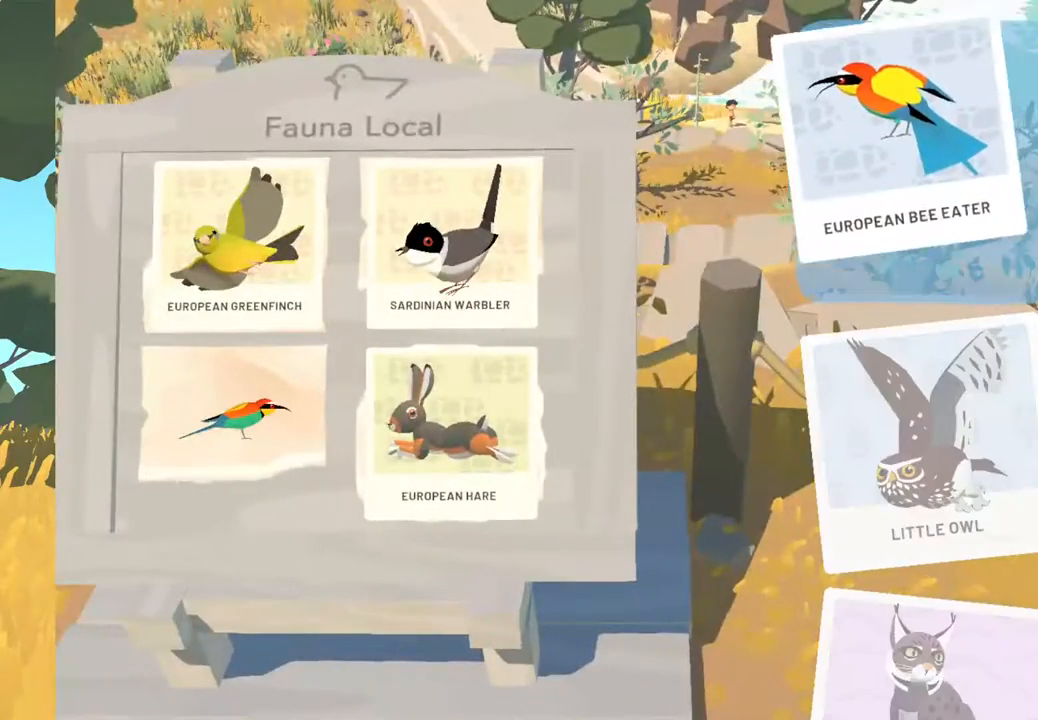
{"buttons": [], "left_stick": "center", "right_stick": "center", "events": []}
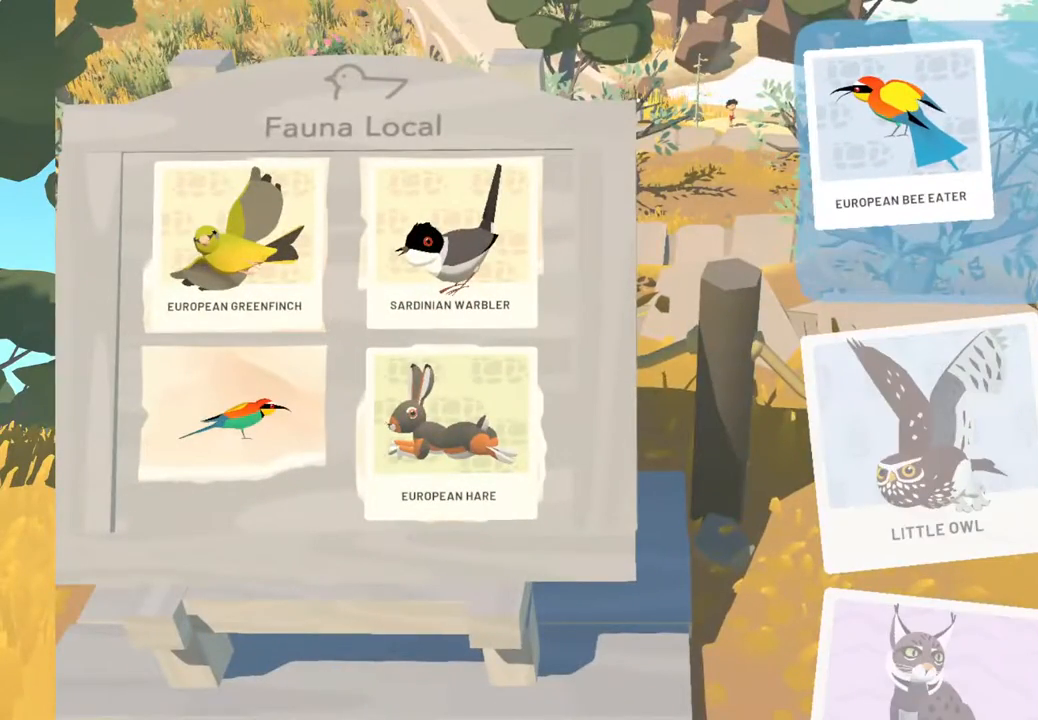
{"buttons": [], "left_stick": "center", "right_stick": "center", "events": []}
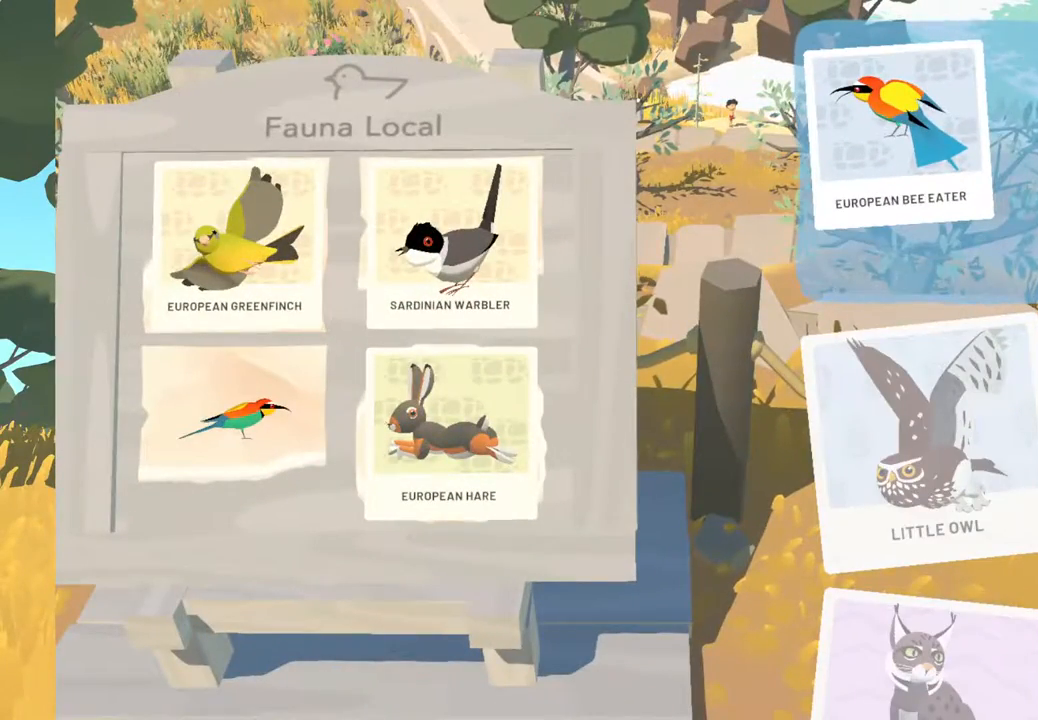
{"buttons": [], "left_stick": "center", "right_stick": "center", "events": [[100, "left_stick", "left"], [333, "left_stick", "center"]]}
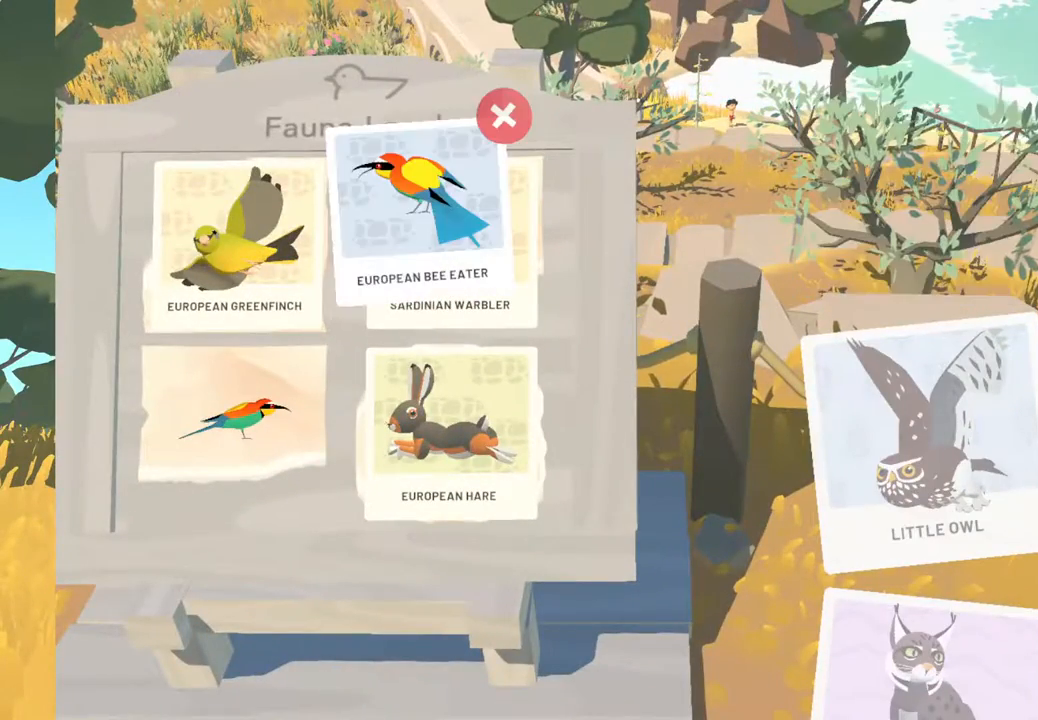
{"buttons": [], "left_stick": "center", "right_stick": "center", "events": [[167, "left_stick", "left"], [400, "left_stick", "center"]]}
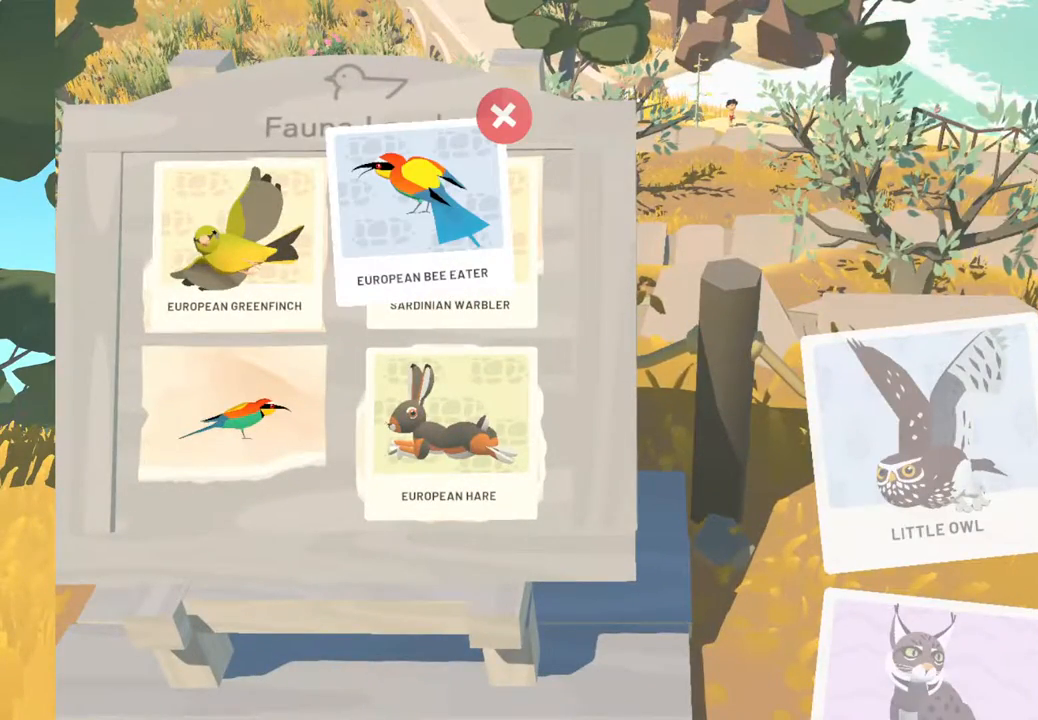
{"buttons": [], "left_stick": "center", "right_stick": "center", "events": [[100, "left_stick", "down"], [317, "left_stick", "center"]]}
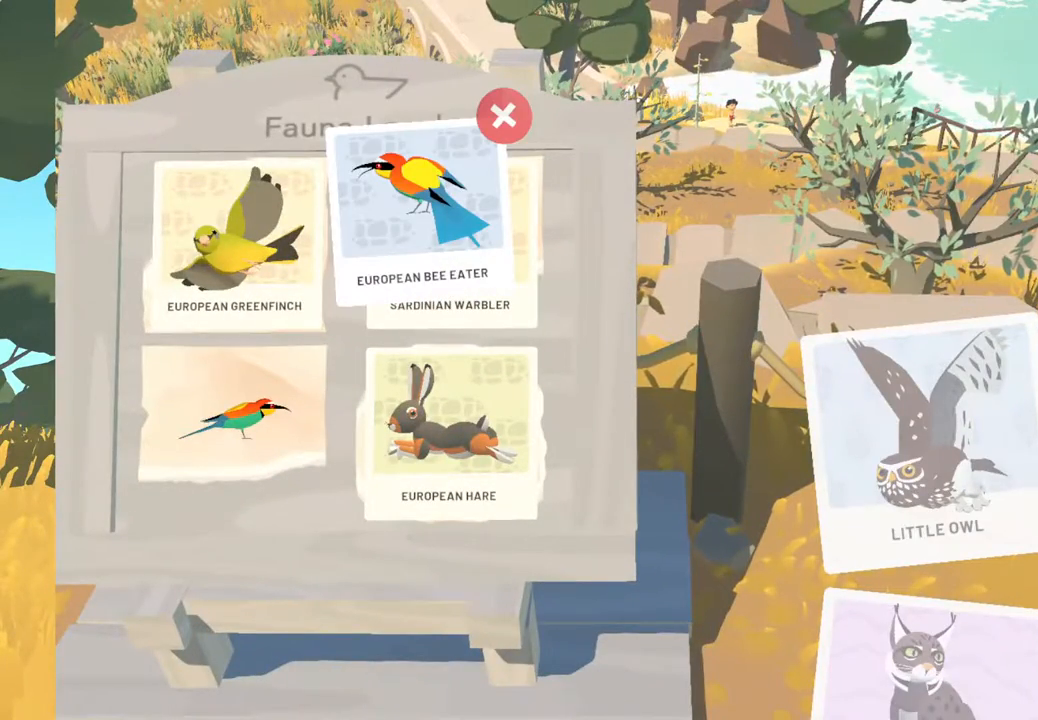
{"buttons": [], "left_stick": "down", "right_stick": "center", "events": [[333, "left_stick", "down"]]}
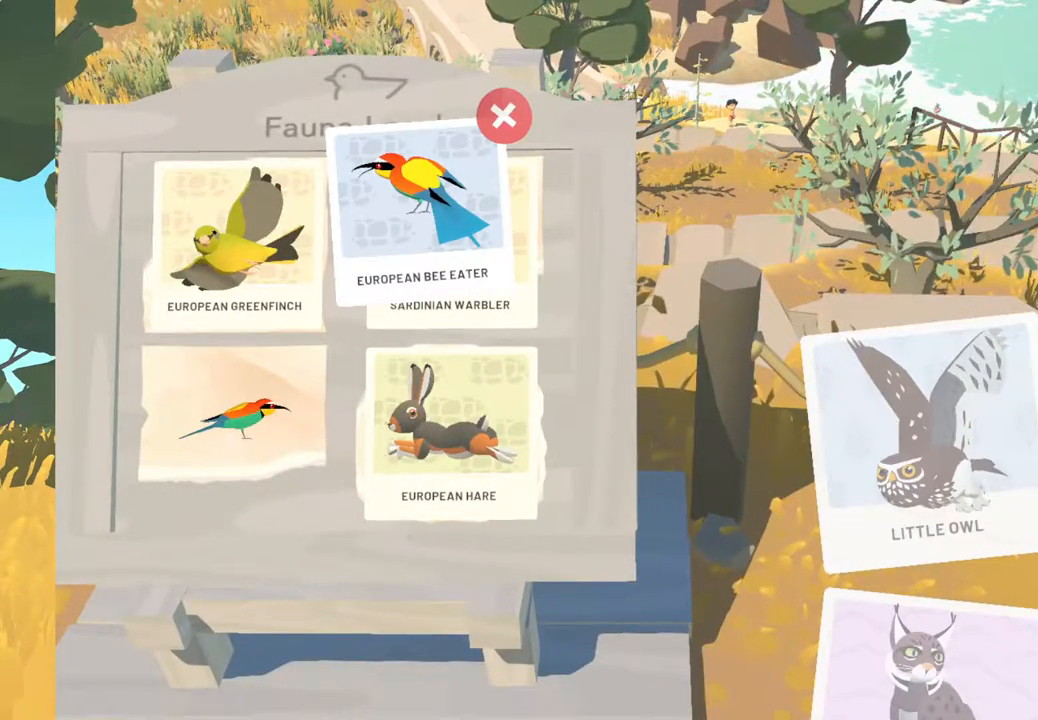
{"buttons": [], "left_stick": "center", "right_stick": "center", "events": [[50, "left_stick", "center"]]}
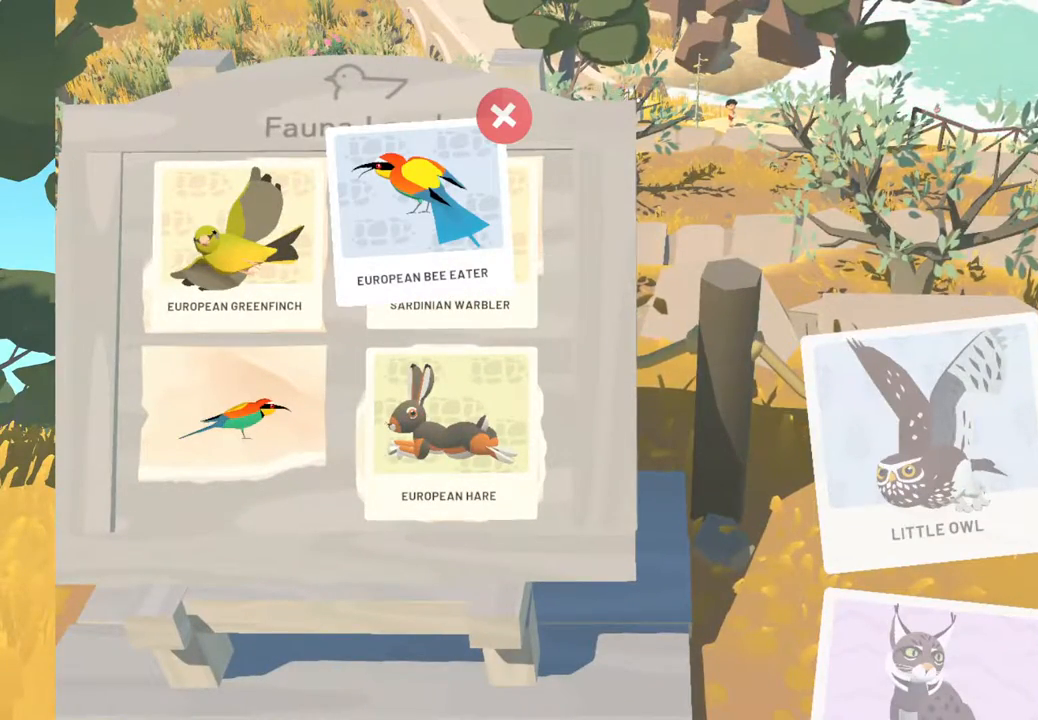
{"buttons": [], "left_stick": "center", "right_stick": "center", "events": [[17, "left_stick", "left"], [217, "left_stick", "center"]]}
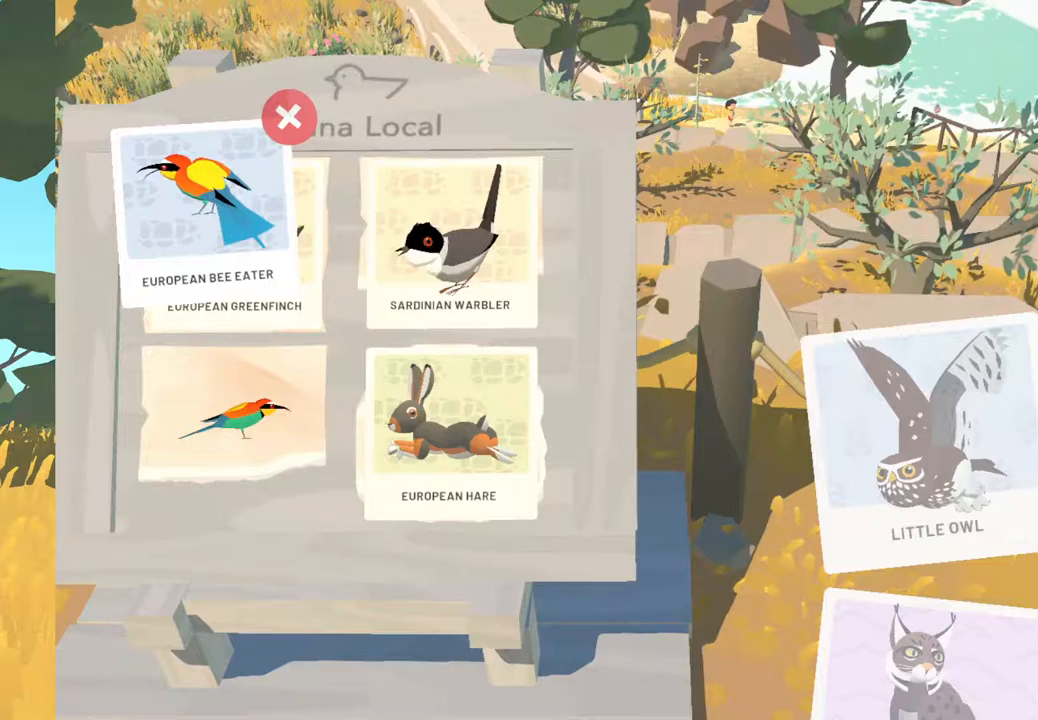
{"buttons": [], "left_stick": "center", "right_stick": "center", "events": [[183, "left_stick", "down"], [417, "left_stick", "center"]]}
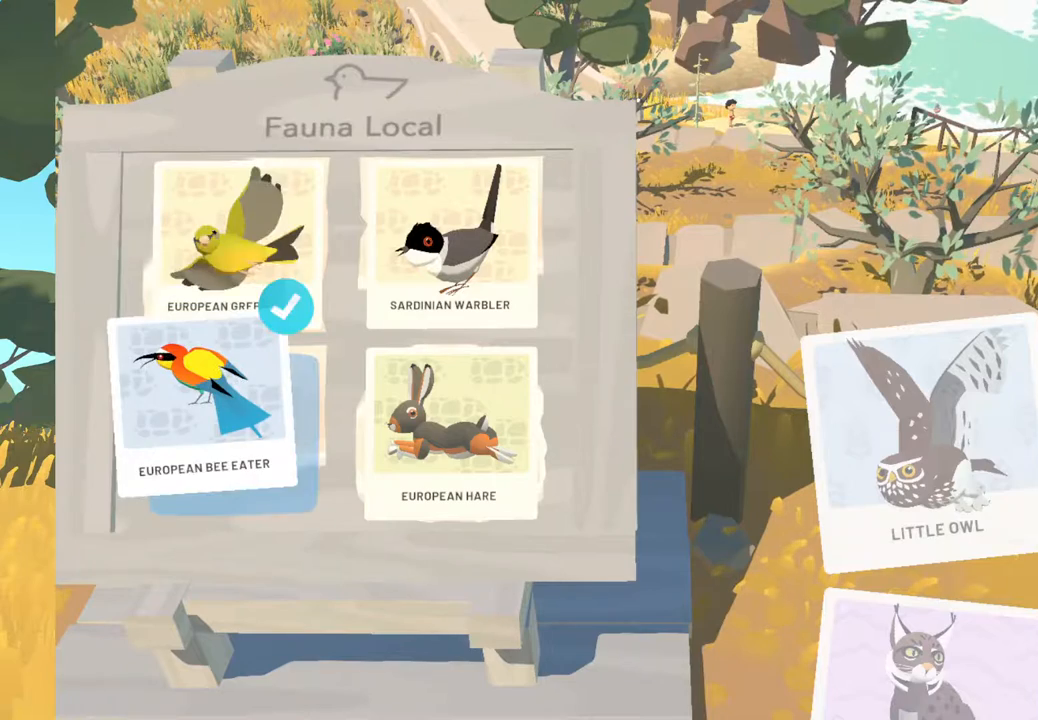
{"buttons": [], "left_stick": "center", "right_stick": "center", "events": [[317, "A", "down"], [450, "A", "up"]]}
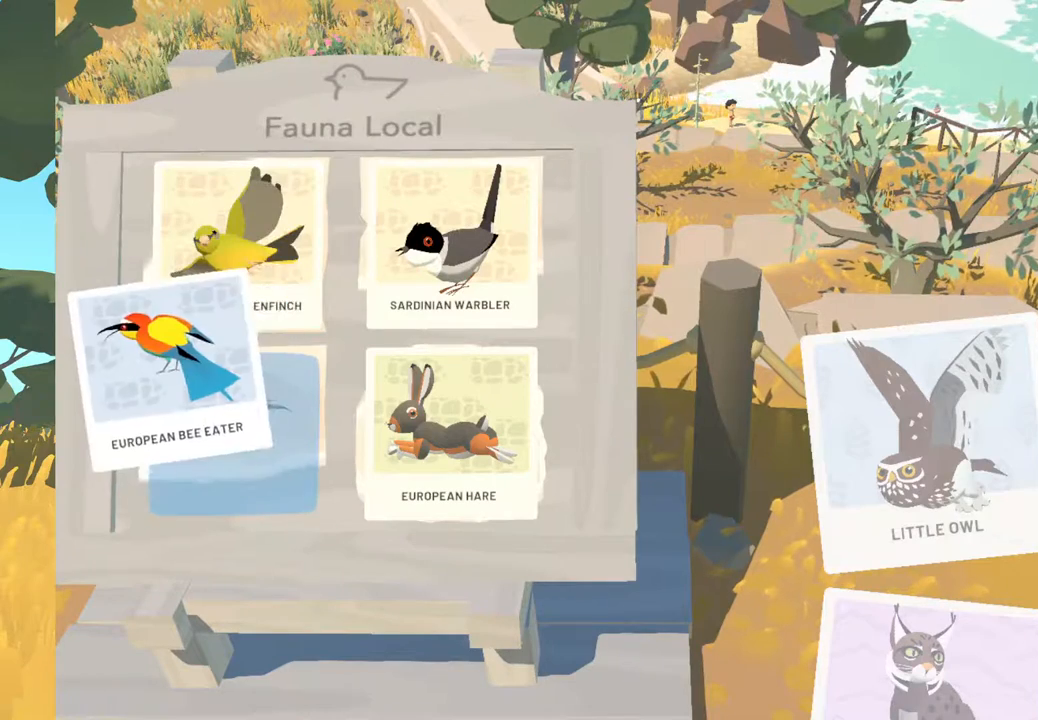
{"buttons": [], "left_stick": "center", "right_stick": "center", "events": []}
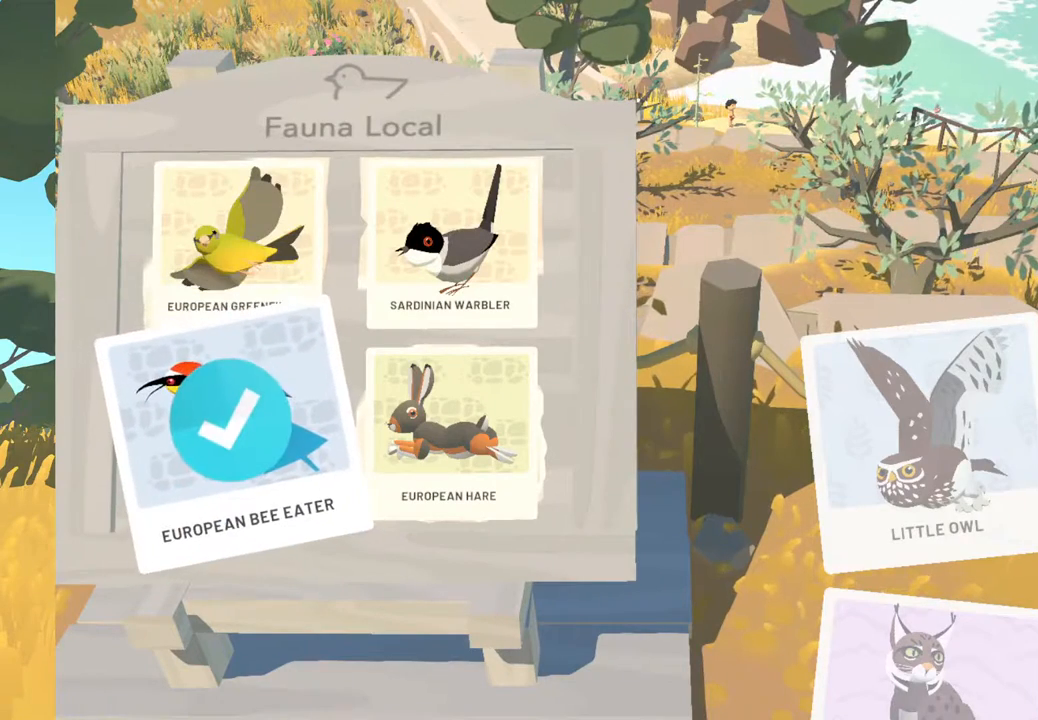
{"buttons": [], "left_stick": "center", "right_stick": "center", "events": []}
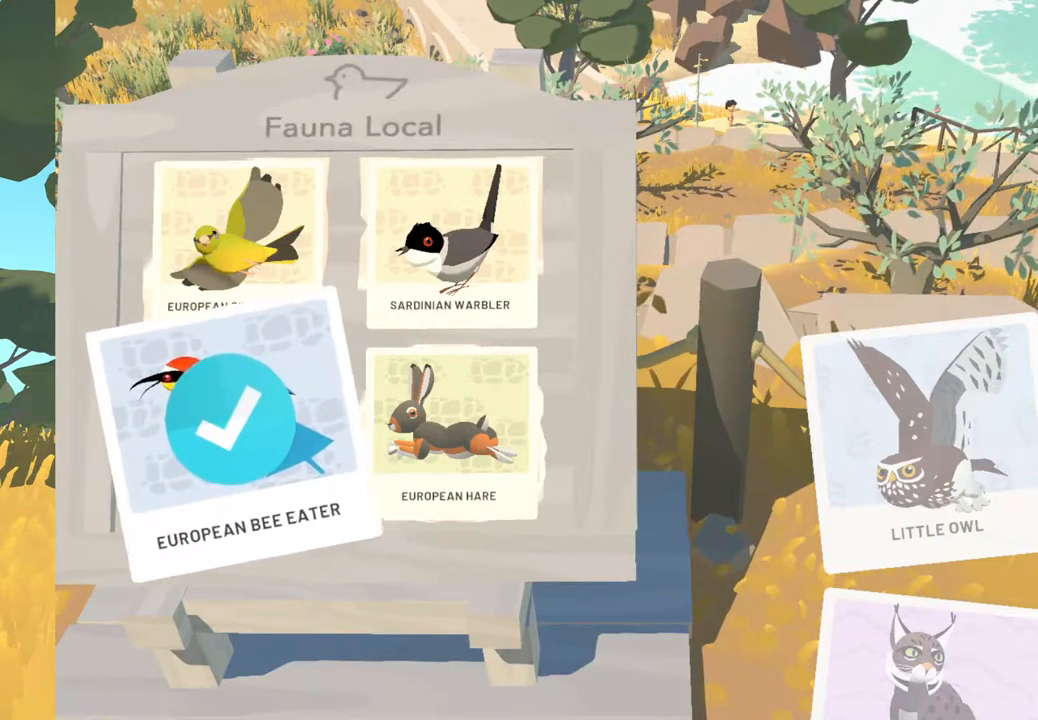
{"buttons": [], "left_stick": "center", "right_stick": "center", "events": []}
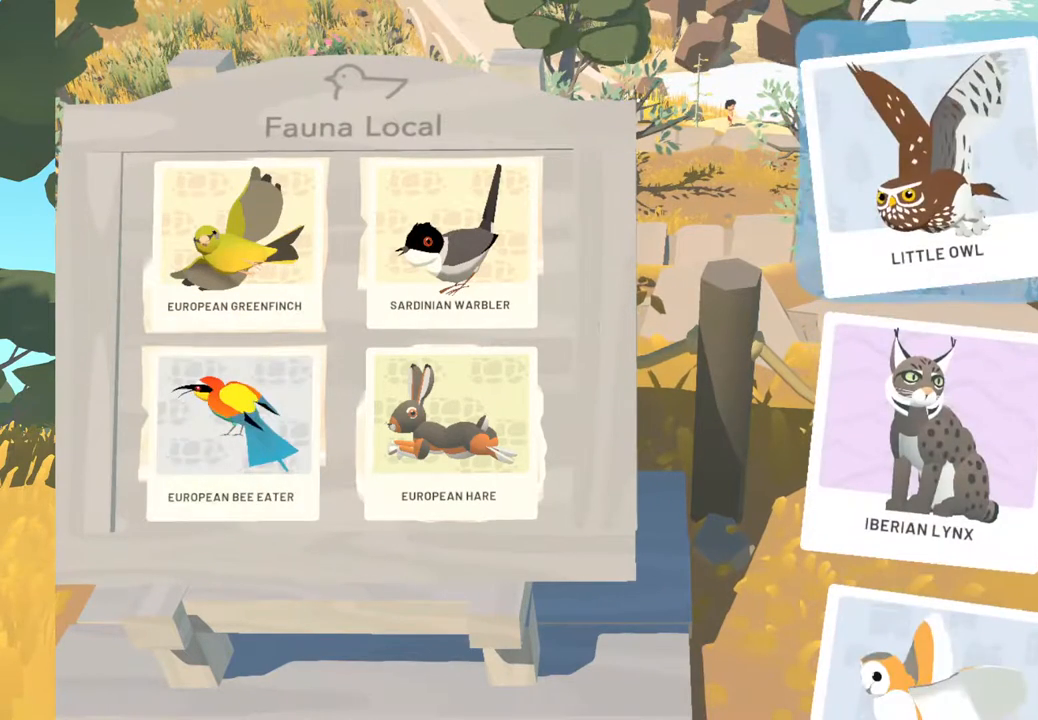
{"buttons": [], "left_stick": "center", "right_stick": "center", "events": []}
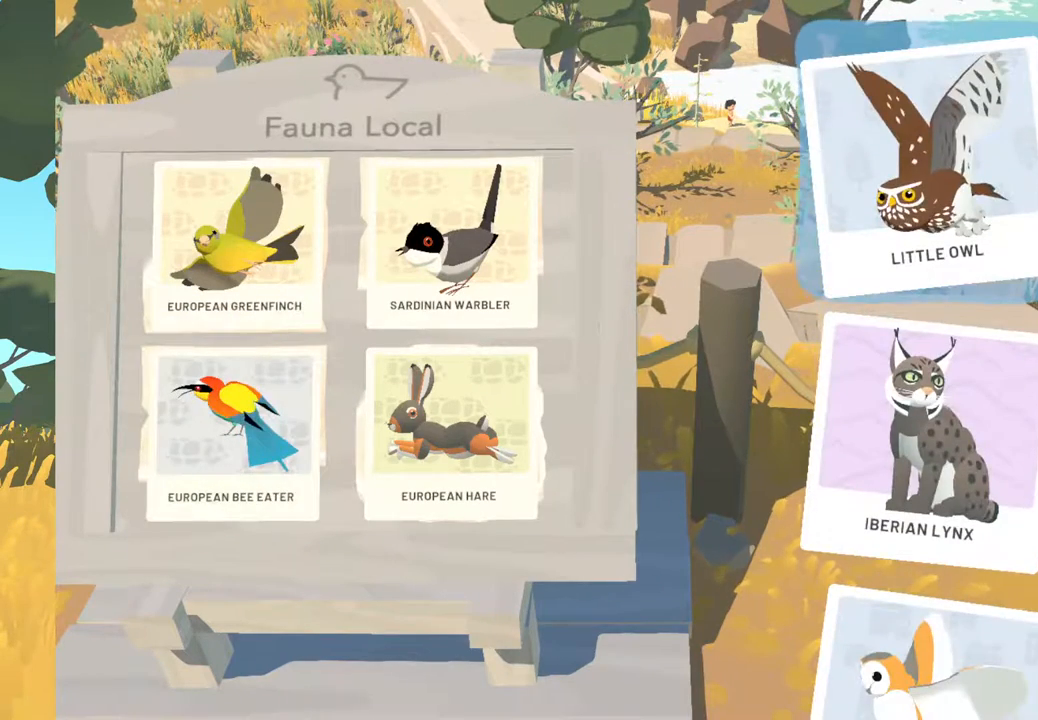
{"buttons": [], "left_stick": "center", "right_stick": "center", "events": [[83, "B", "down"], [217, "B", "up"]]}